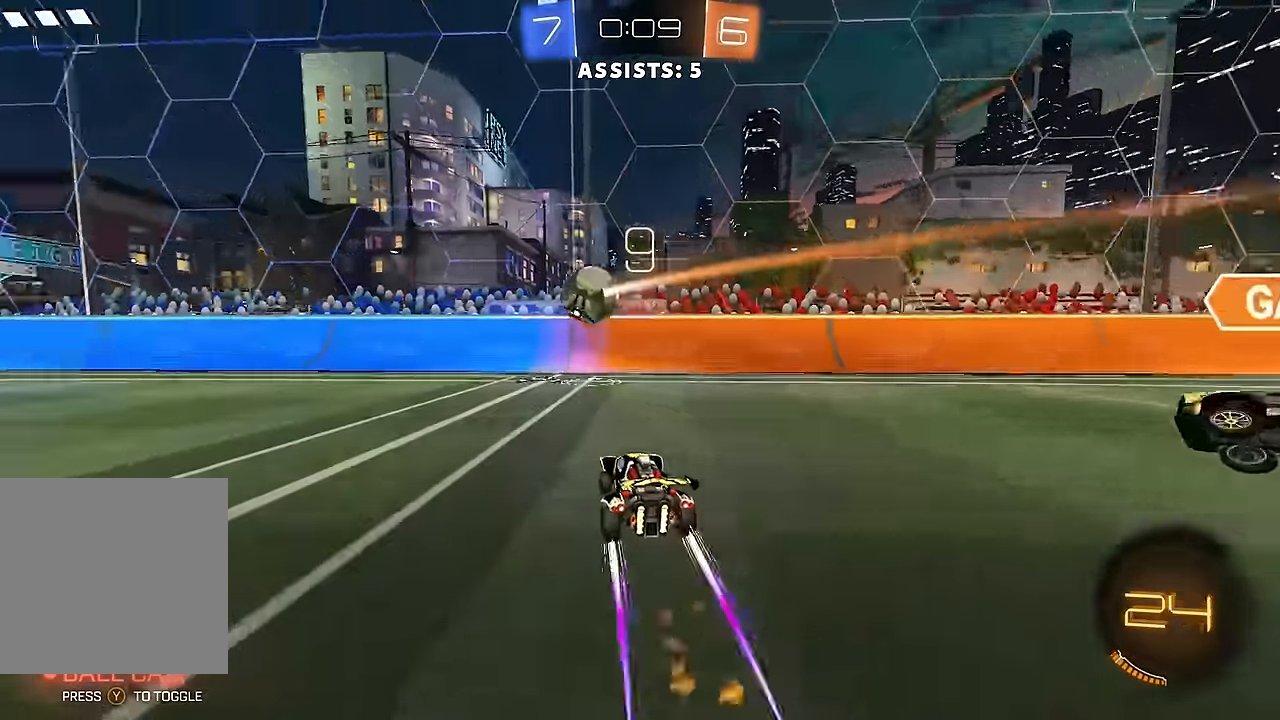
Gameplay with a controller (Xbox layout); each line is a JSON object with the inputs held at the frame after it. "events" lists button and stick changes between this image and that frame as [ms after this image, input, new state], when the widget could be followed in between. Not read: L3 R3.
{"buttons": ["B", "R2"], "left_stick": "left", "right_stick": "center", "events": [[17, "left_stick", "left"], [317, "B", "down"]]}
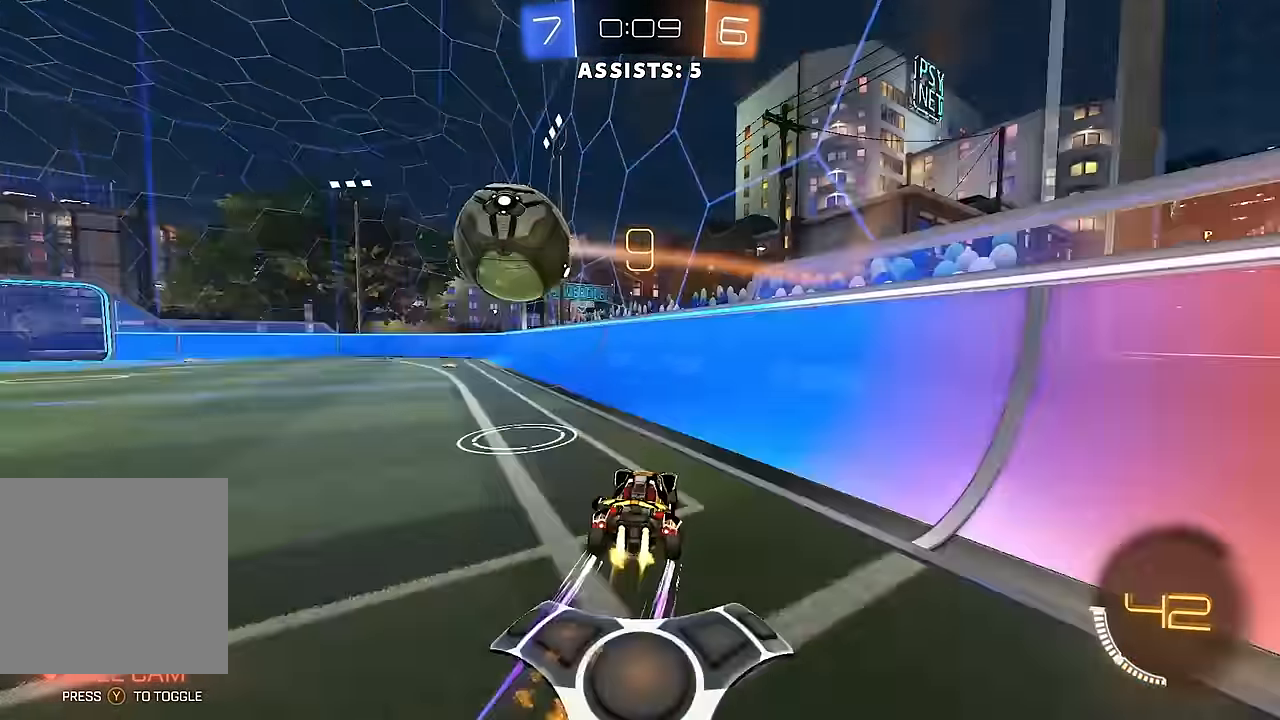
{"buttons": ["R2"], "left_stick": "left", "right_stick": "center", "events": [[83, "Y", "down"], [167, "B", "up"], [183, "Y", "up"], [200, "left_stick", "center"], [300, "Y", "down"], [333, "left_stick", "left"], [417, "Y", "up"]]}
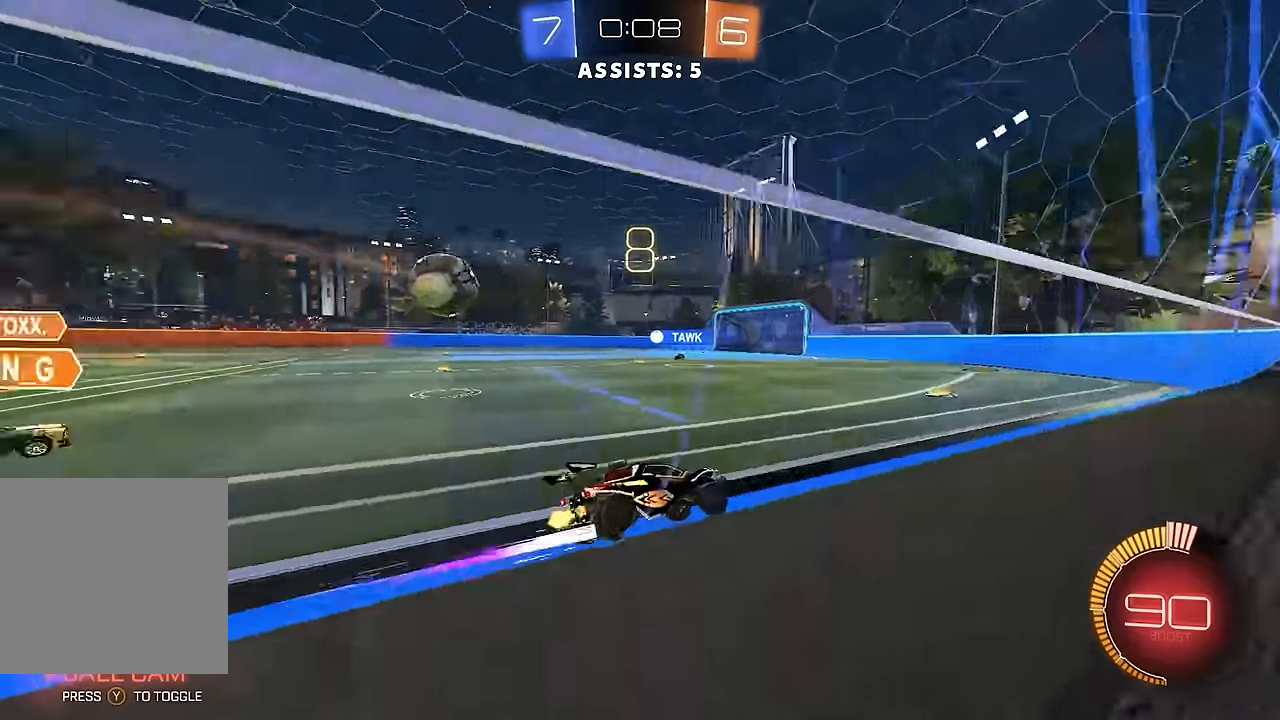
{"buttons": ["R2"], "left_stick": "left", "right_stick": "center", "events": [[17, "left_stick", "center"], [100, "left_stick", "left"], [250, "left_stick", "center"], [317, "left_stick", "left"]]}
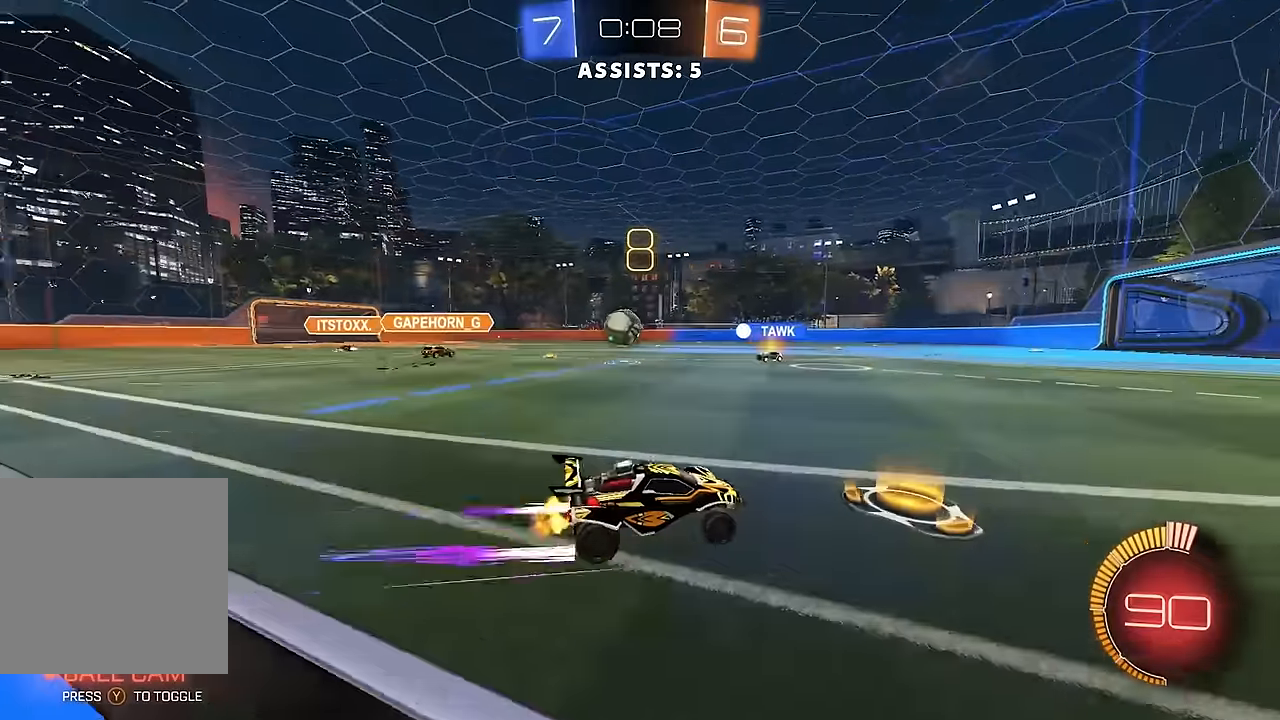
{"buttons": ["L1", "R2"], "left_stick": "left", "right_stick": "center", "events": [[200, "left_stick", "center"], [333, "left_stick", "left"], [417, "L1", "down"]]}
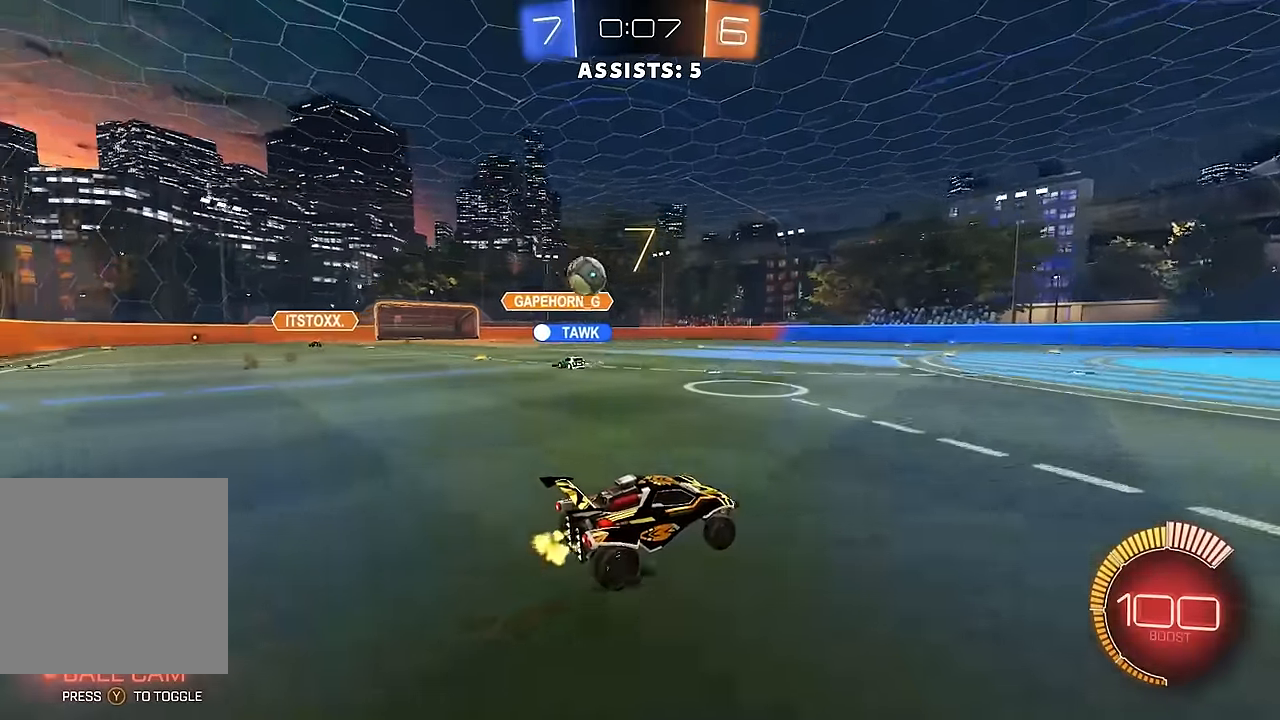
{"buttons": ["B", "R2"], "left_stick": "center", "right_stick": "center", "events": [[17, "L1", "up"], [417, "B", "down"], [483, "left_stick", "center"]]}
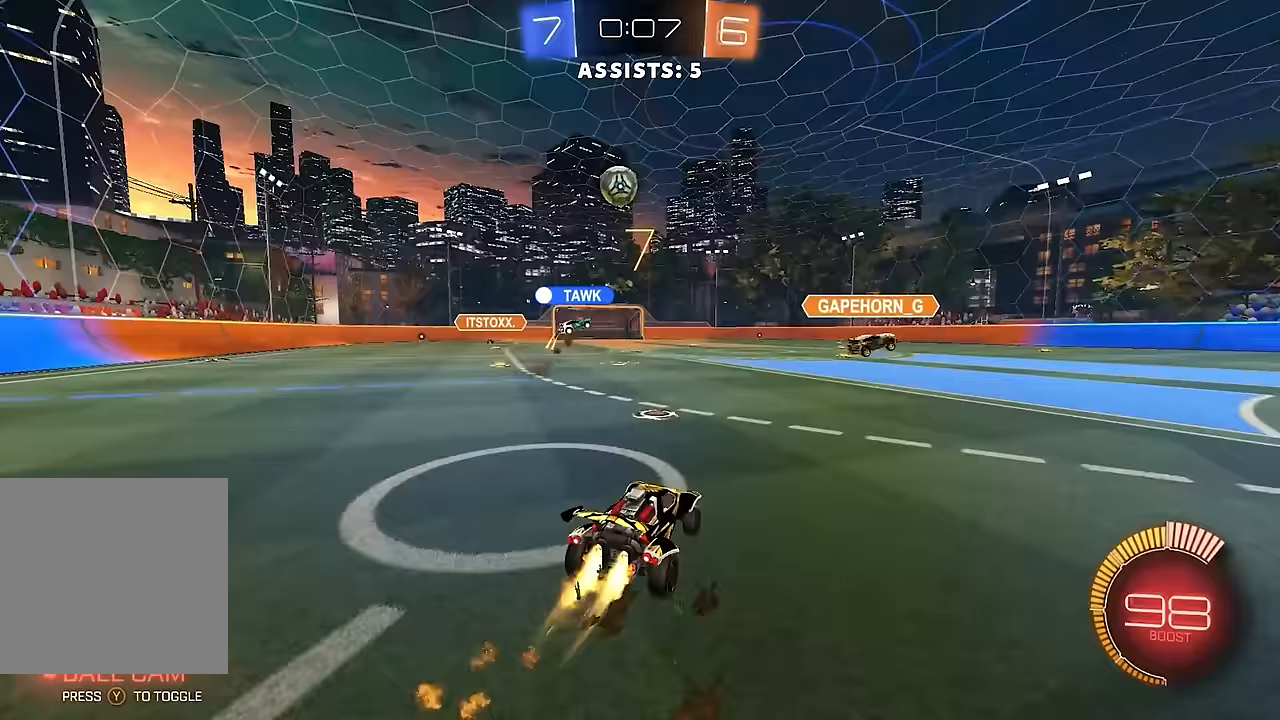
{"buttons": ["R2"], "left_stick": "right", "right_stick": "center", "events": [[117, "B", "up"], [267, "B", "down"], [467, "B", "up"], [483, "left_stick", "right"]]}
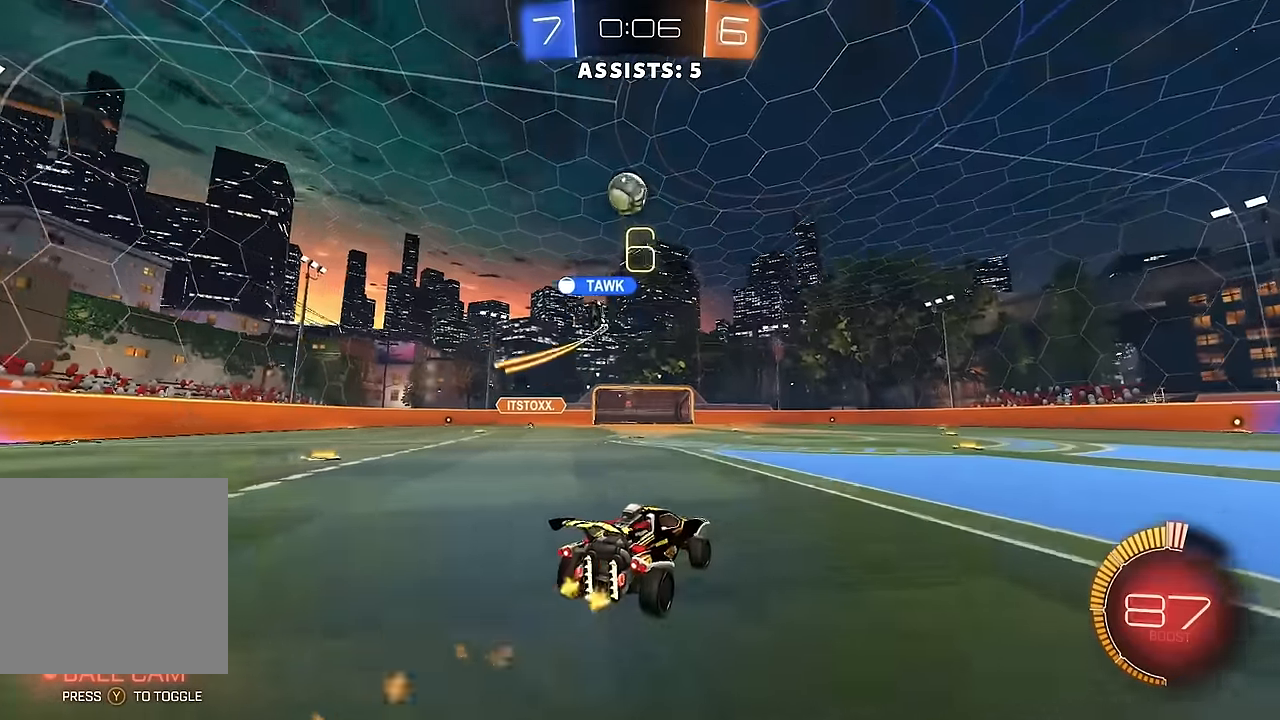
{"buttons": ["R2"], "left_stick": "center", "right_stick": "center", "events": [[167, "left_stick", "center"]]}
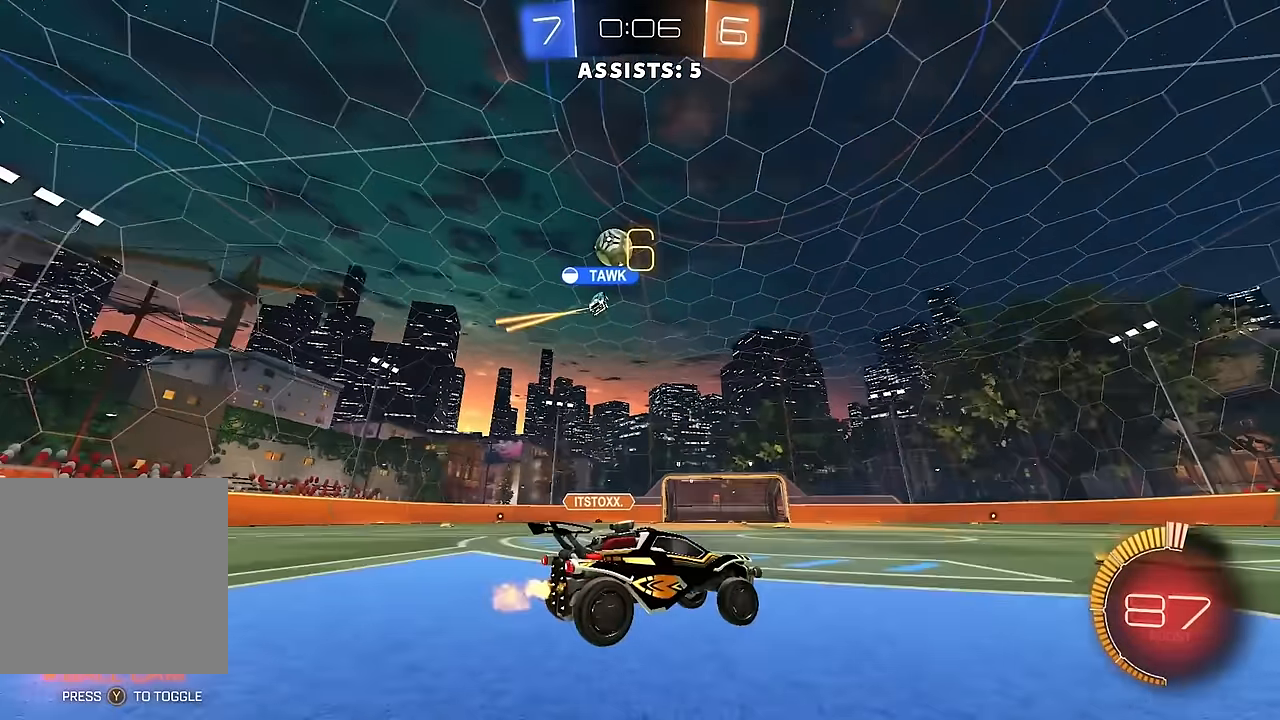
{"buttons": ["R2"], "left_stick": "right", "right_stick": "center", "events": [[83, "left_stick", "left"], [283, "left_stick", "center"], [300, "R2", "up"], [433, "left_stick", "right"], [450, "R2", "down"]]}
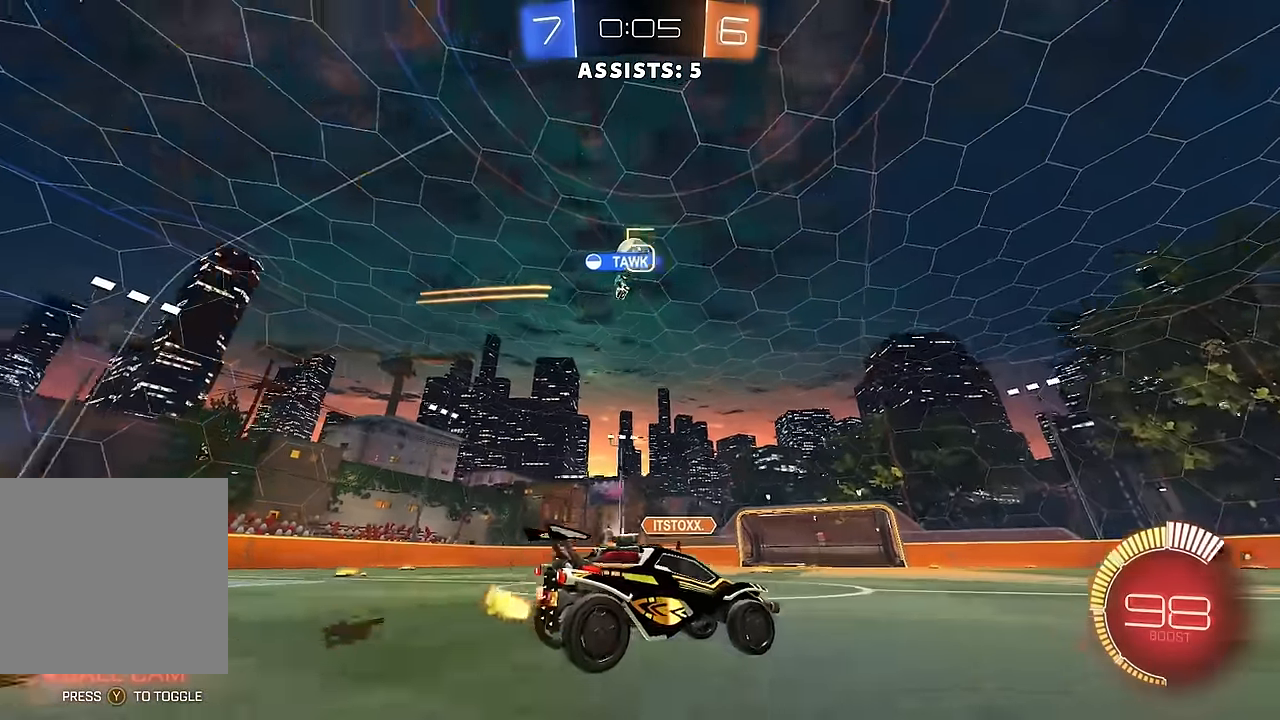
{"buttons": ["R2"], "left_stick": "left", "right_stick": "center", "events": [[133, "left_stick", "center"], [183, "left_stick", "left"], [267, "L1", "down"], [350, "L1", "up"]]}
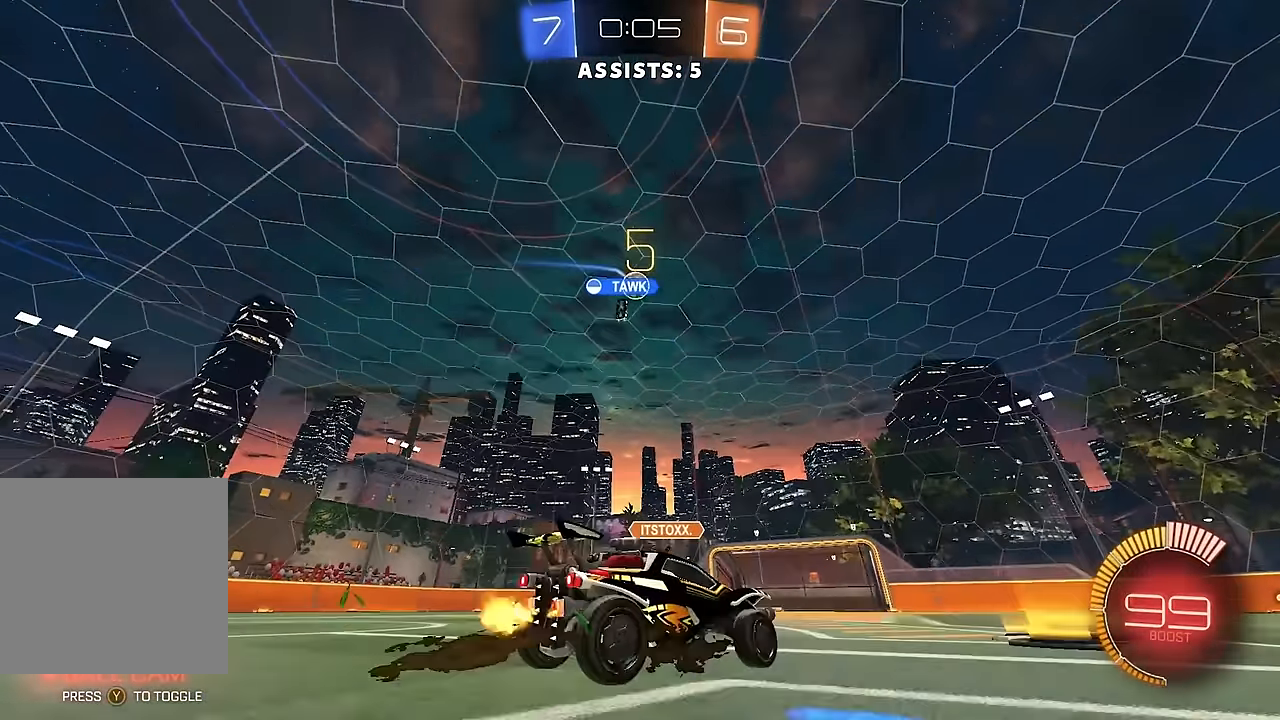
{"buttons": [], "left_stick": "center", "right_stick": "center", "events": [[333, "left_stick", "center"], [467, "R2", "up"]]}
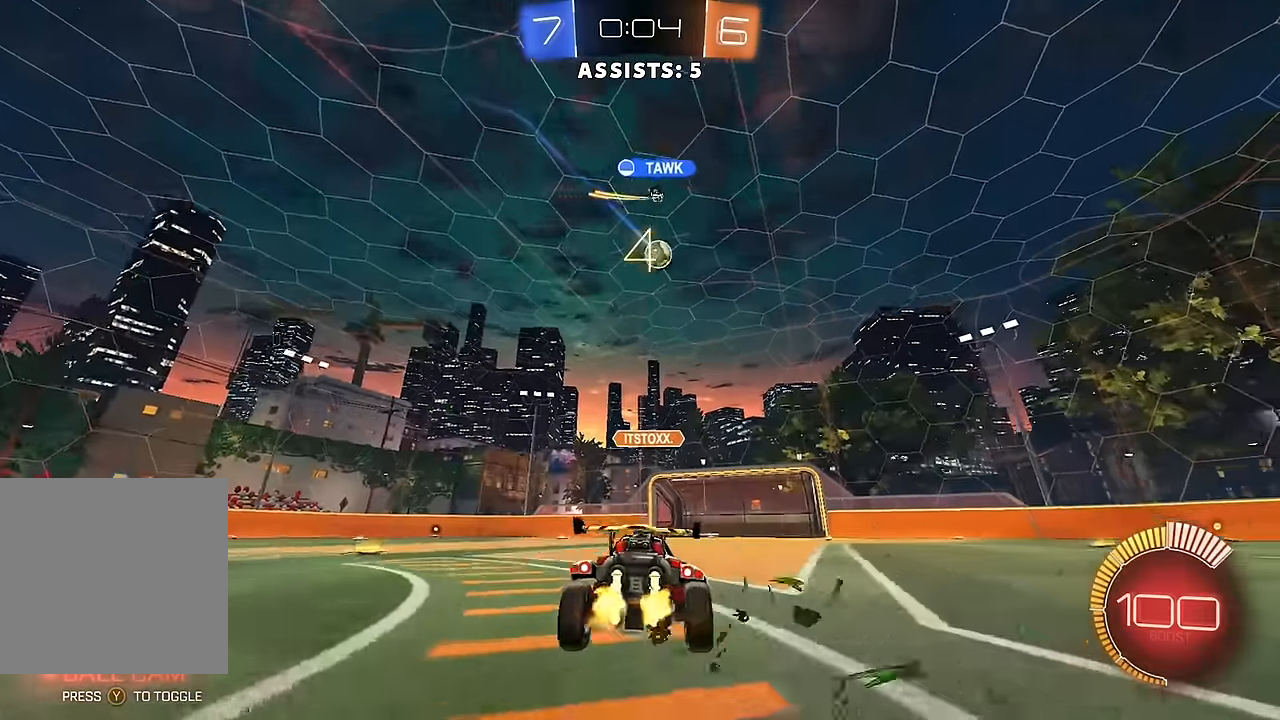
{"buttons": ["R2"], "left_stick": "right", "right_stick": "center", "events": [[150, "L2", "down"], [167, "R2", "down"], [217, "L2", "up"], [217, "left_stick", "right"]]}
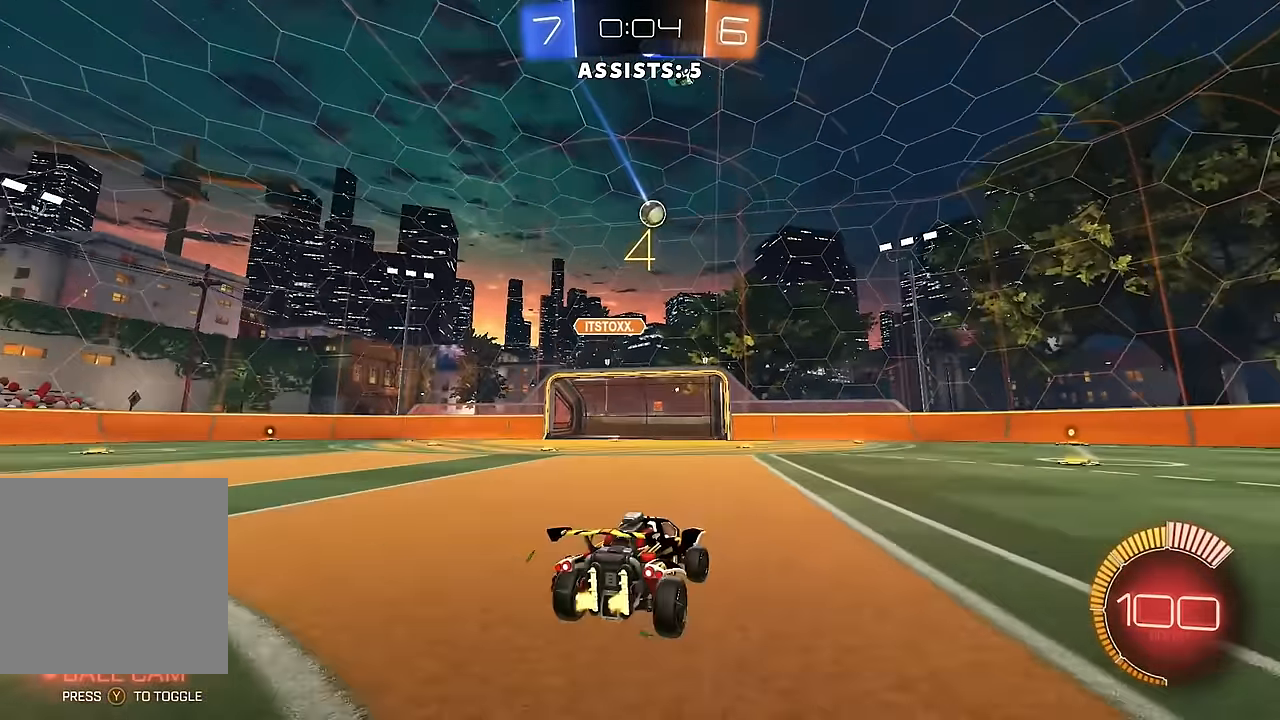
{"buttons": ["R2"], "left_stick": "right", "right_stick": "center", "events": [[217, "L1", "down"], [300, "L1", "up"]]}
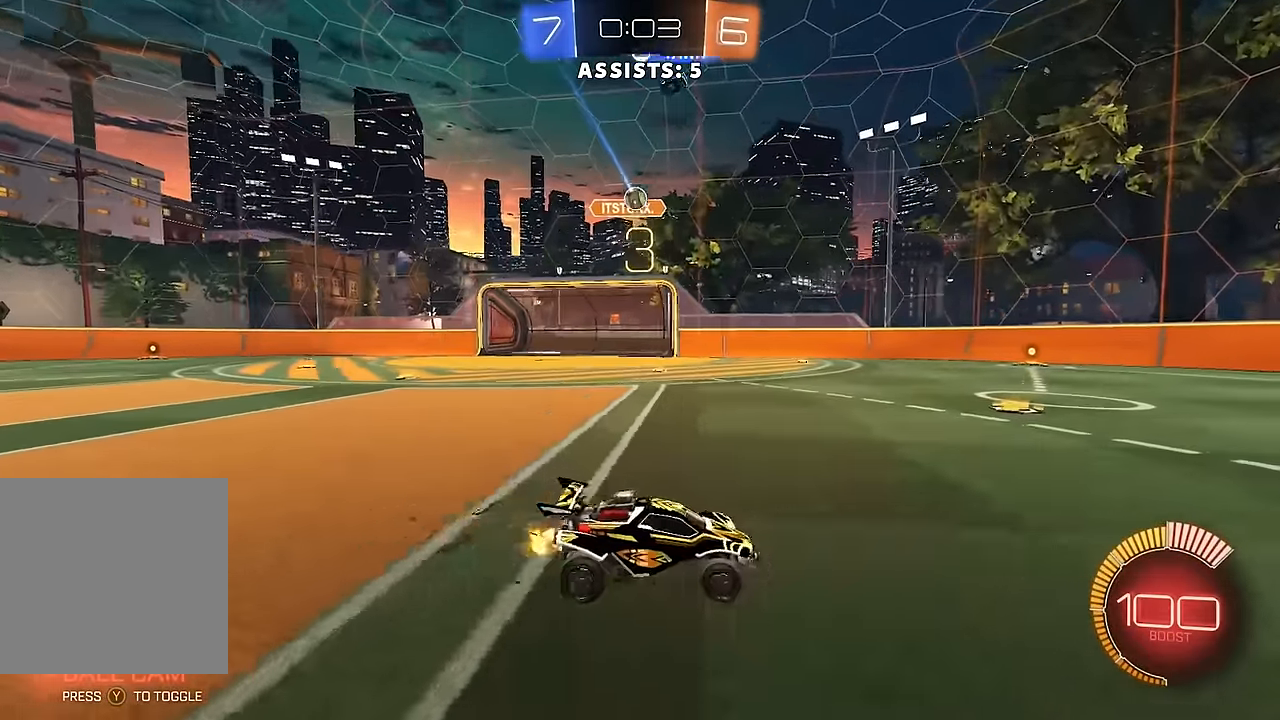
{"buttons": ["R2"], "left_stick": "left", "right_stick": "center", "events": [[400, "left_stick", "center"], [450, "left_stick", "left"]]}
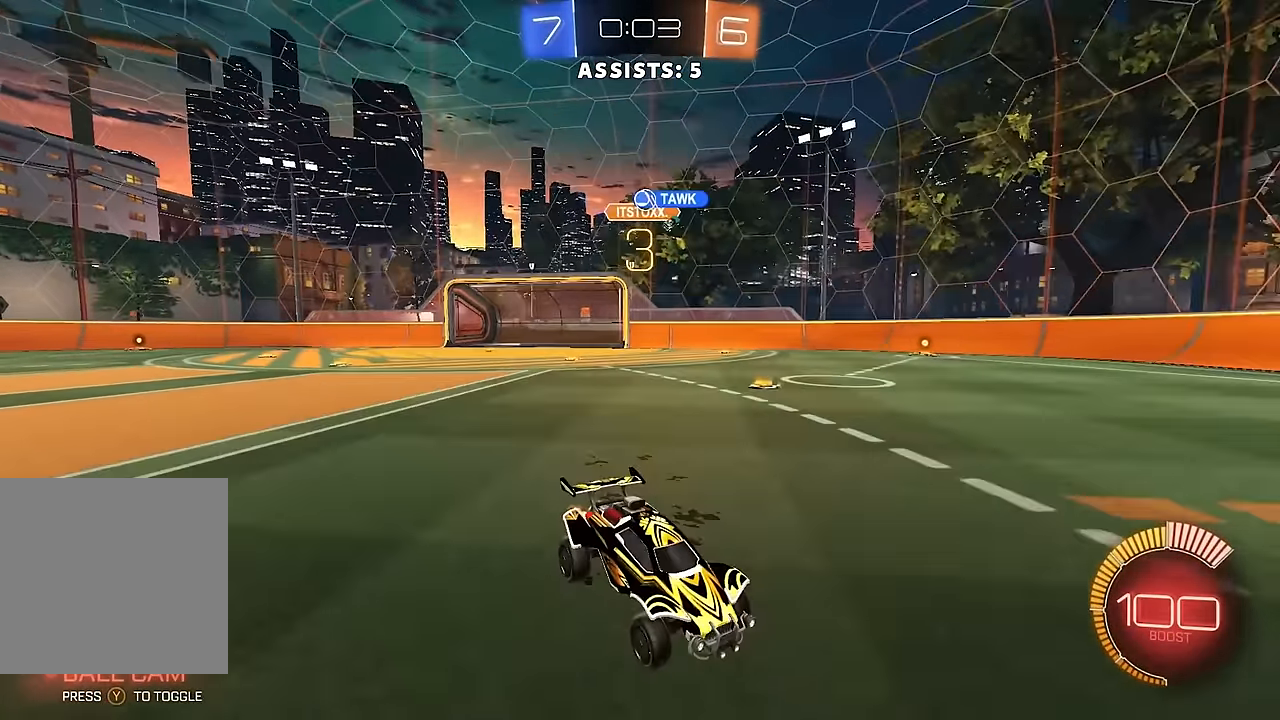
{"buttons": ["R2"], "left_stick": "left", "right_stick": "center", "events": [[67, "L1", "down"], [117, "L1", "up"]]}
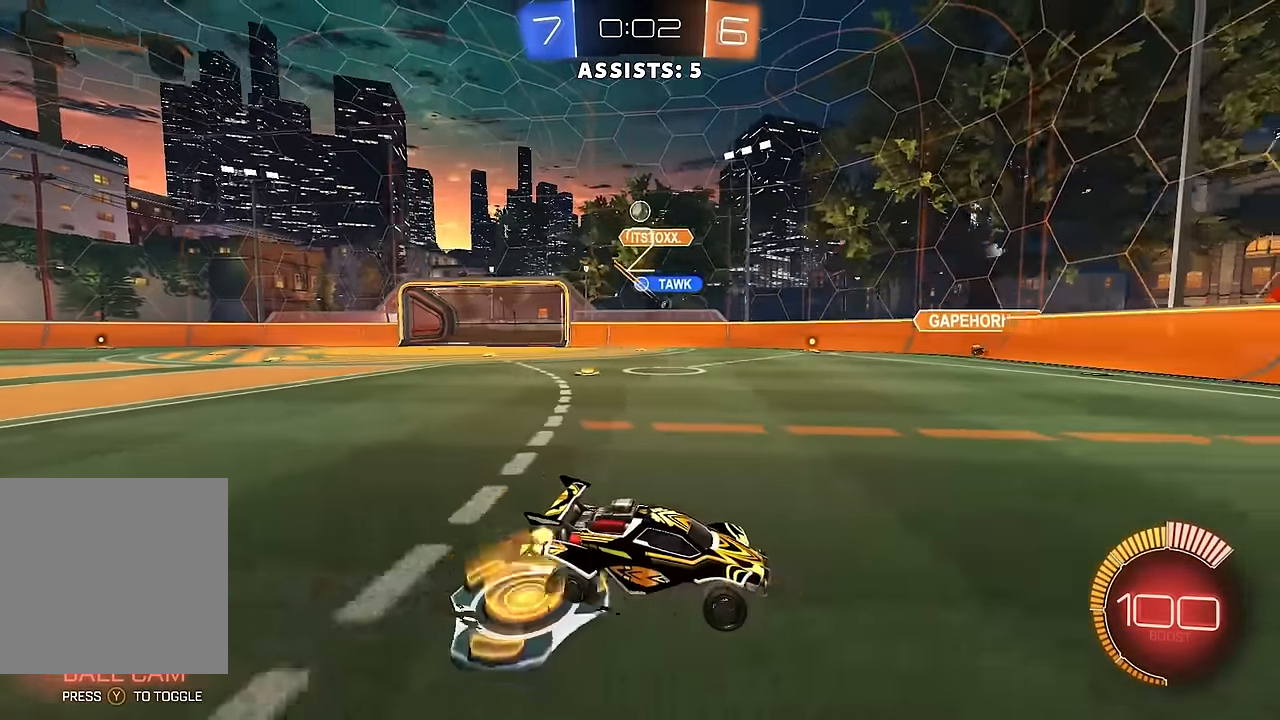
{"buttons": ["R2"], "left_stick": "left", "right_stick": "center", "events": [[33, "left_stick", "center"], [417, "left_stick", "left"]]}
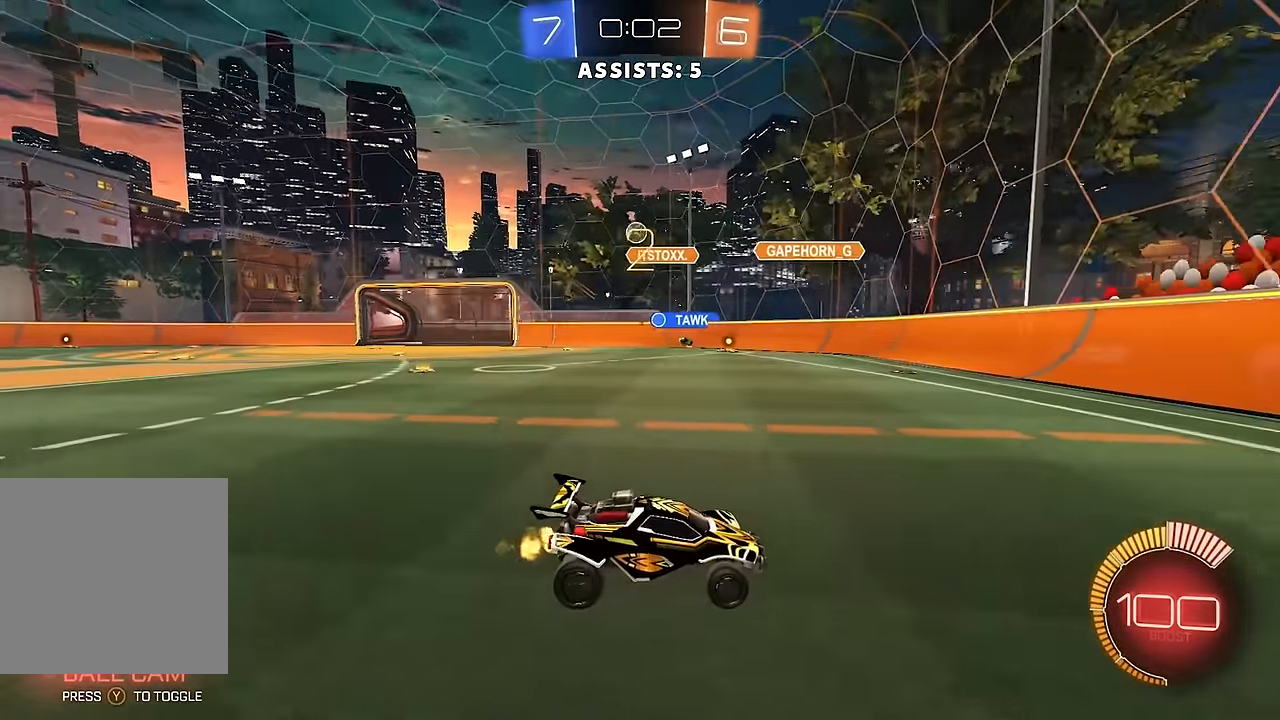
{"buttons": ["R2"], "left_stick": "left", "right_stick": "center", "events": [[83, "R2", "up"], [367, "R2", "down"]]}
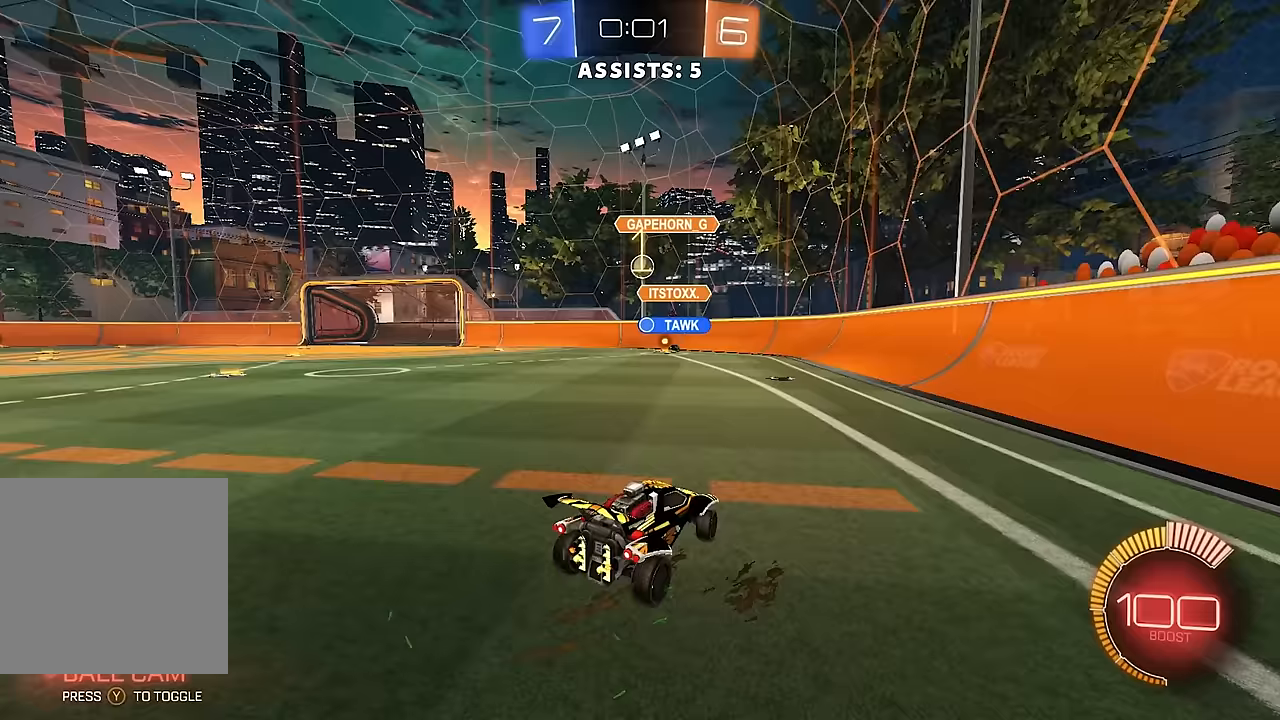
{"buttons": ["R2"], "left_stick": "center", "right_stick": "center", "events": [[67, "left_stick", "center"], [267, "left_stick", "right"], [417, "left_stick", "center"]]}
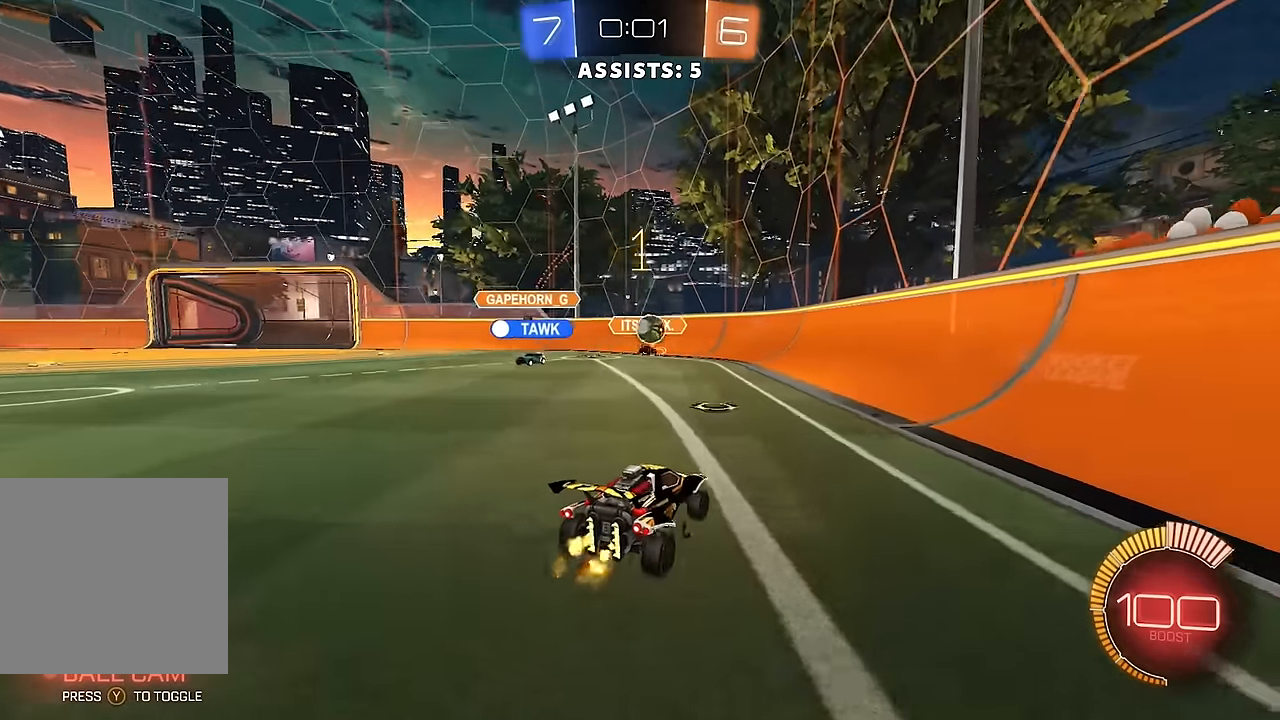
{"buttons": ["R2"], "left_stick": "down-right", "right_stick": "center", "events": [[17, "left_stick", "right"], [117, "left_stick", "center"], [283, "left_stick", "left"], [350, "R2", "up"], [450, "left_stick", "down-right"], [500, "R2", "down"]]}
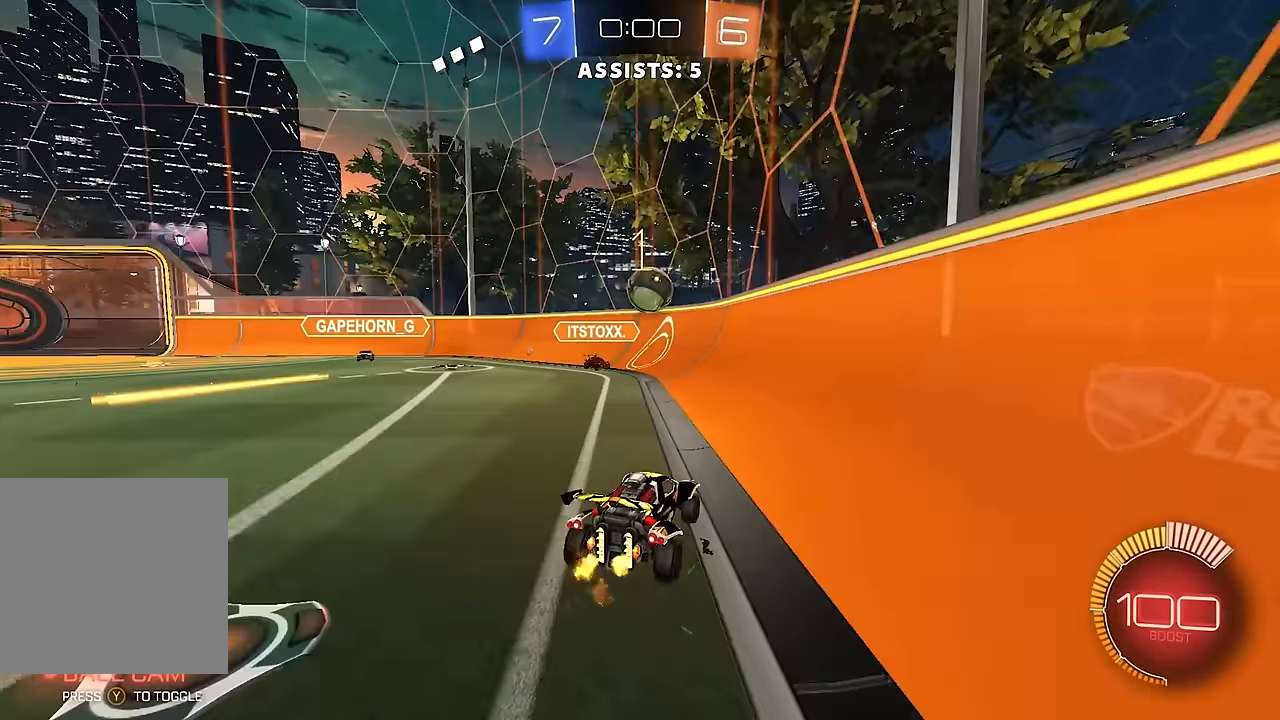
{"buttons": ["R2"], "left_stick": "right", "right_stick": "center", "events": [[33, "L1", "down"], [33, "left_stick", "right"], [167, "L1", "up"], [200, "R2", "up"], [333, "R2", "down"], [383, "L1", "down"], [450, "L1", "up"]]}
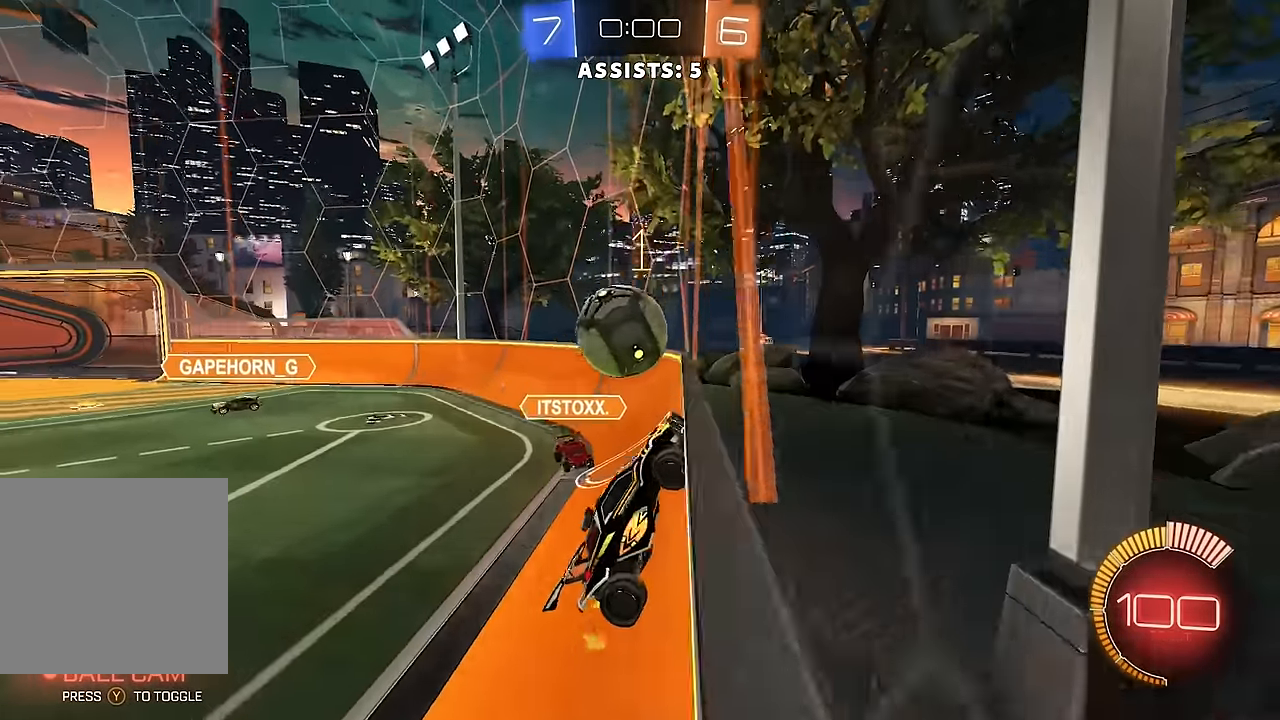
{"buttons": ["B", "R2"], "left_stick": "right", "right_stick": "center", "events": [[117, "L1", "down"], [217, "L1", "up"], [467, "B", "down"]]}
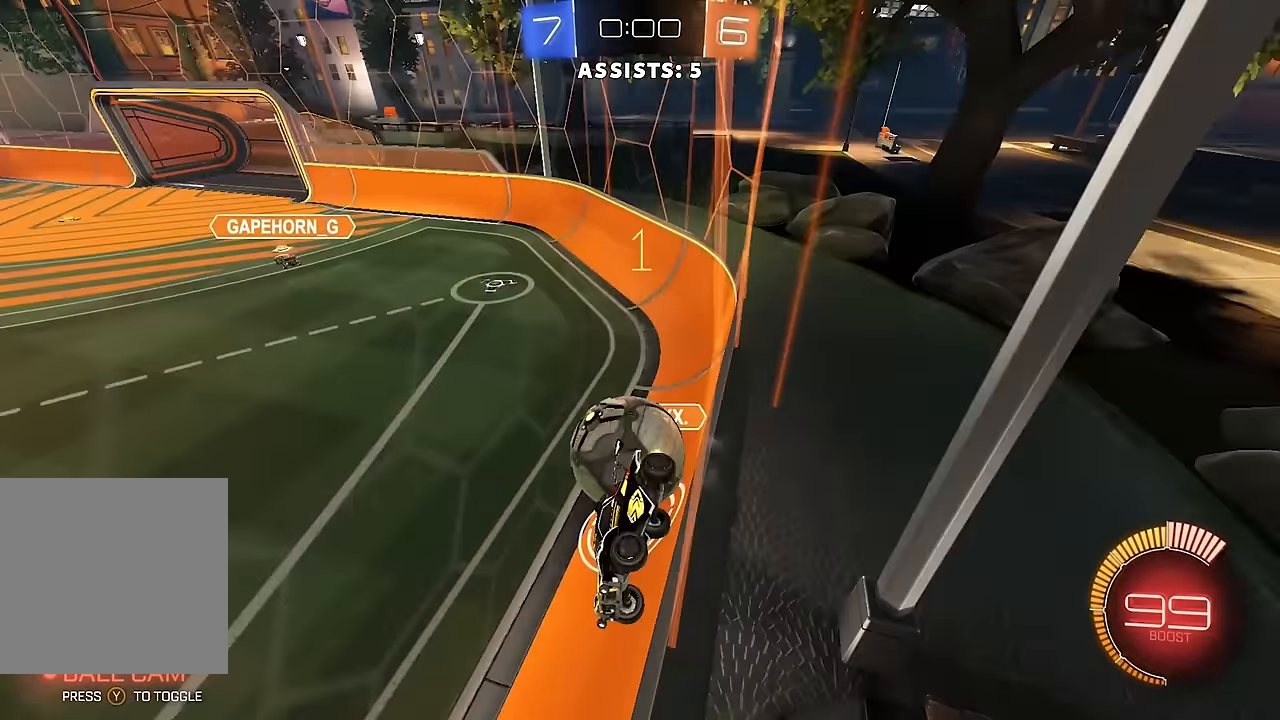
{"buttons": ["A"], "left_stick": "down", "right_stick": "center", "events": [[217, "B", "up"], [333, "R2", "up"], [350, "left_stick", "down"], [367, "L2", "down"], [417, "A", "down"], [483, "L2", "up"]]}
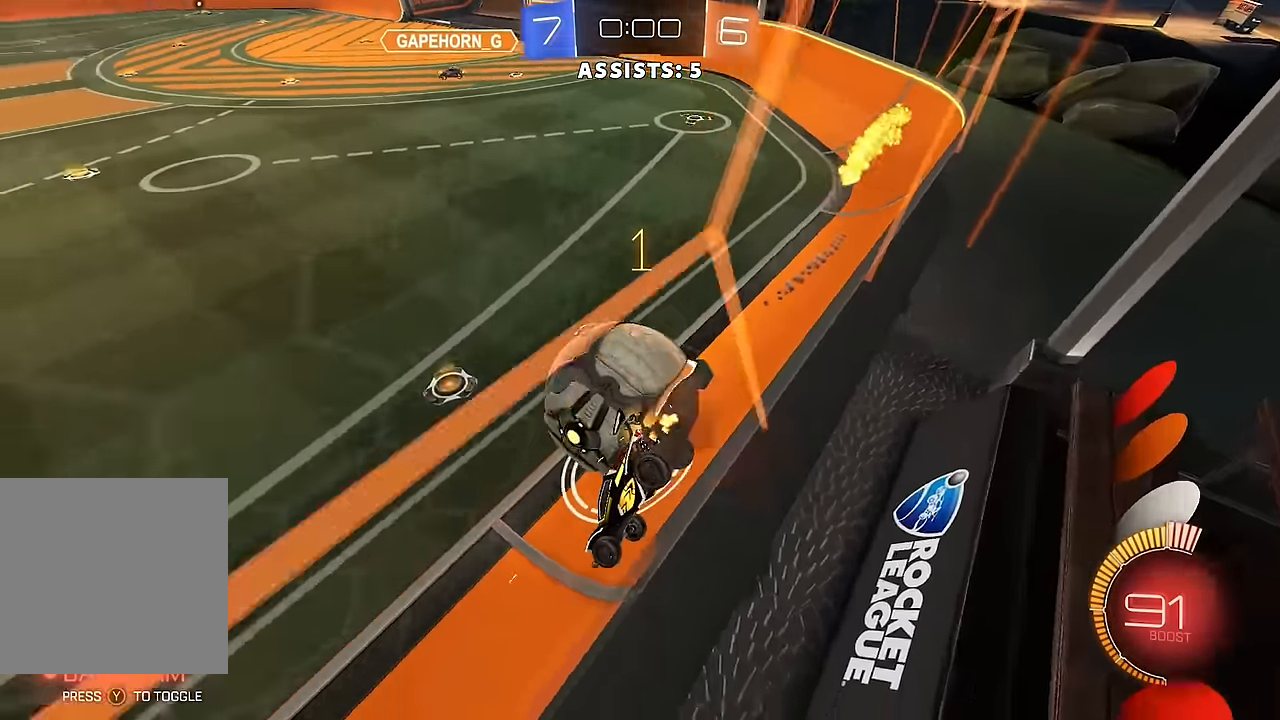
{"buttons": ["B", "R2"], "left_stick": "center", "right_stick": "center", "events": [[33, "A", "up"], [50, "B", "down"], [67, "R2", "down"], [100, "left_stick", "down-left"], [217, "L1", "down"], [350, "L1", "up"], [367, "left_stick", "center"]]}
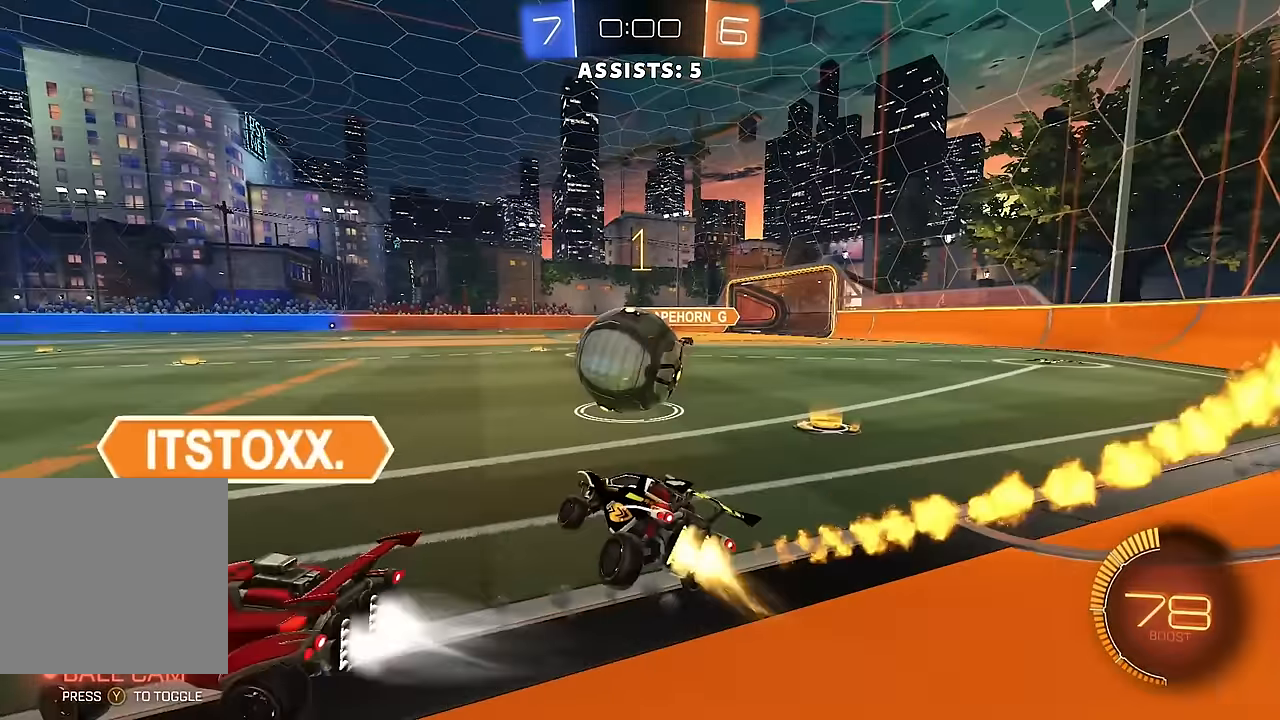
{"buttons": [], "left_stick": "center", "right_stick": "center", "events": [[133, "B", "up"], [317, "R2", "up"]]}
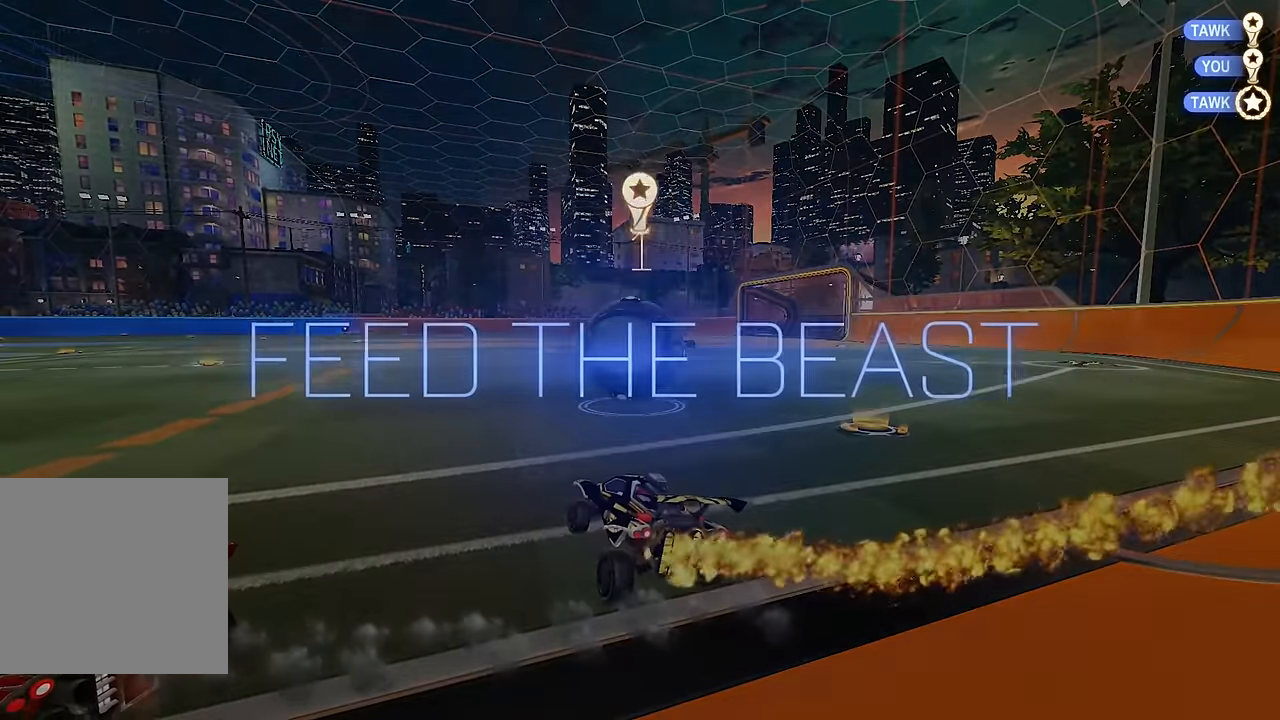
{"buttons": [], "left_stick": "center", "right_stick": "center", "events": []}
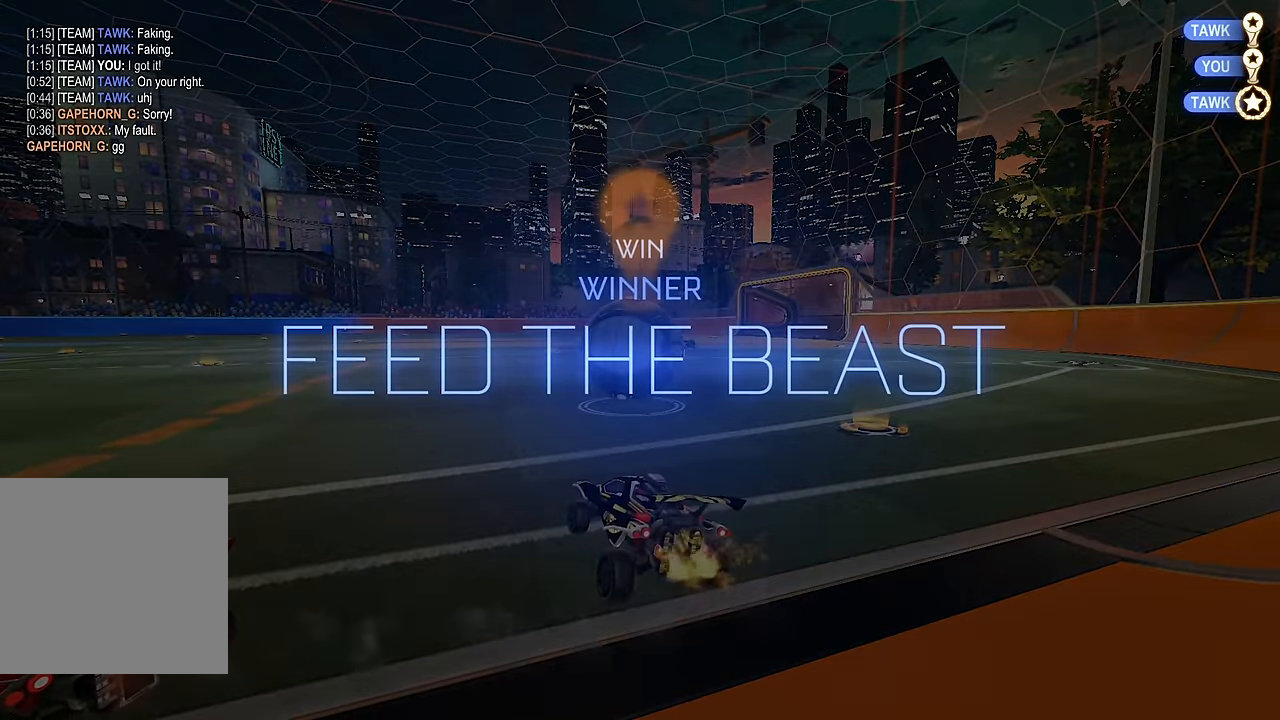
{"buttons": [], "left_stick": "center", "right_stick": "center", "events": []}
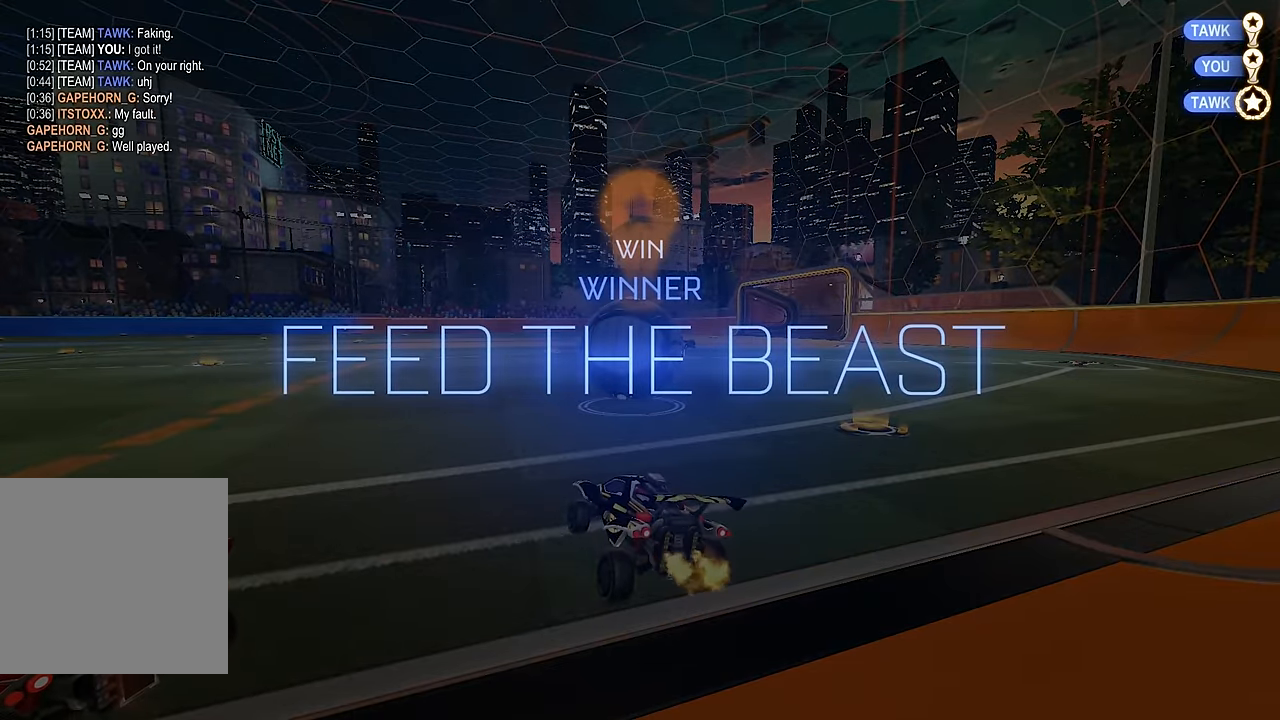
{"buttons": [], "left_stick": "center", "right_stick": "center", "events": []}
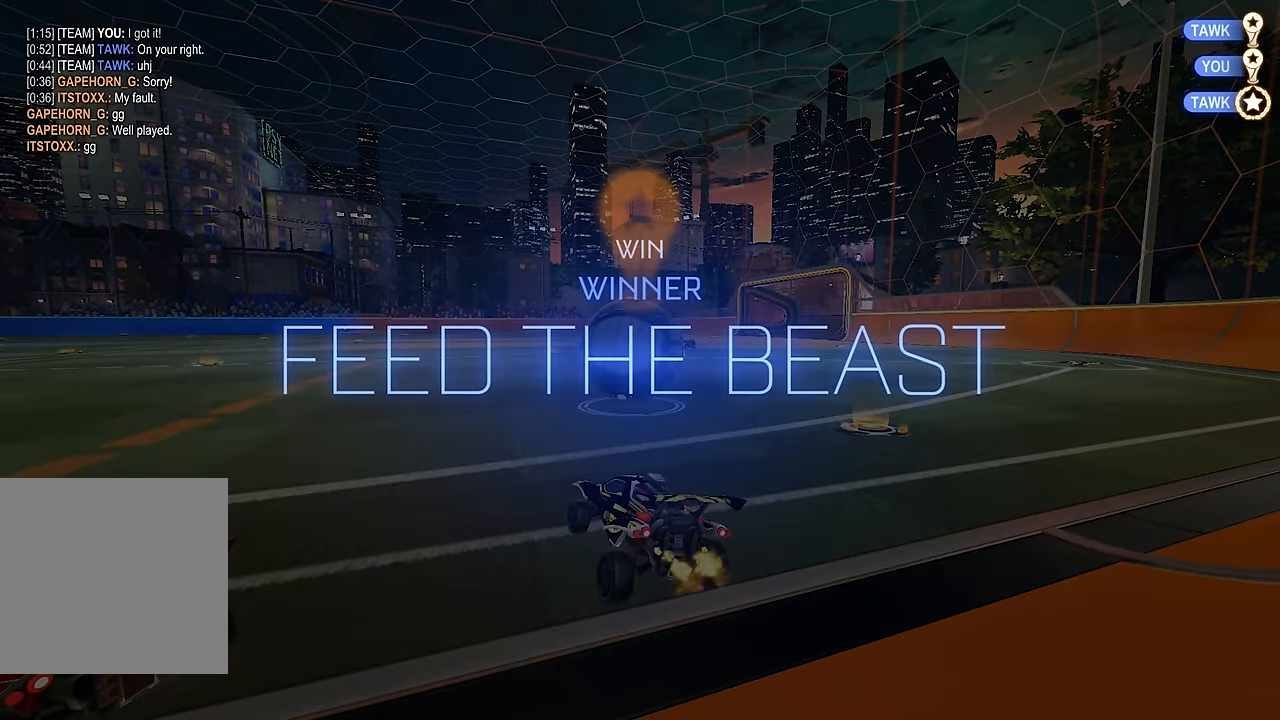
{"buttons": [], "left_stick": "center", "right_stick": "center", "events": []}
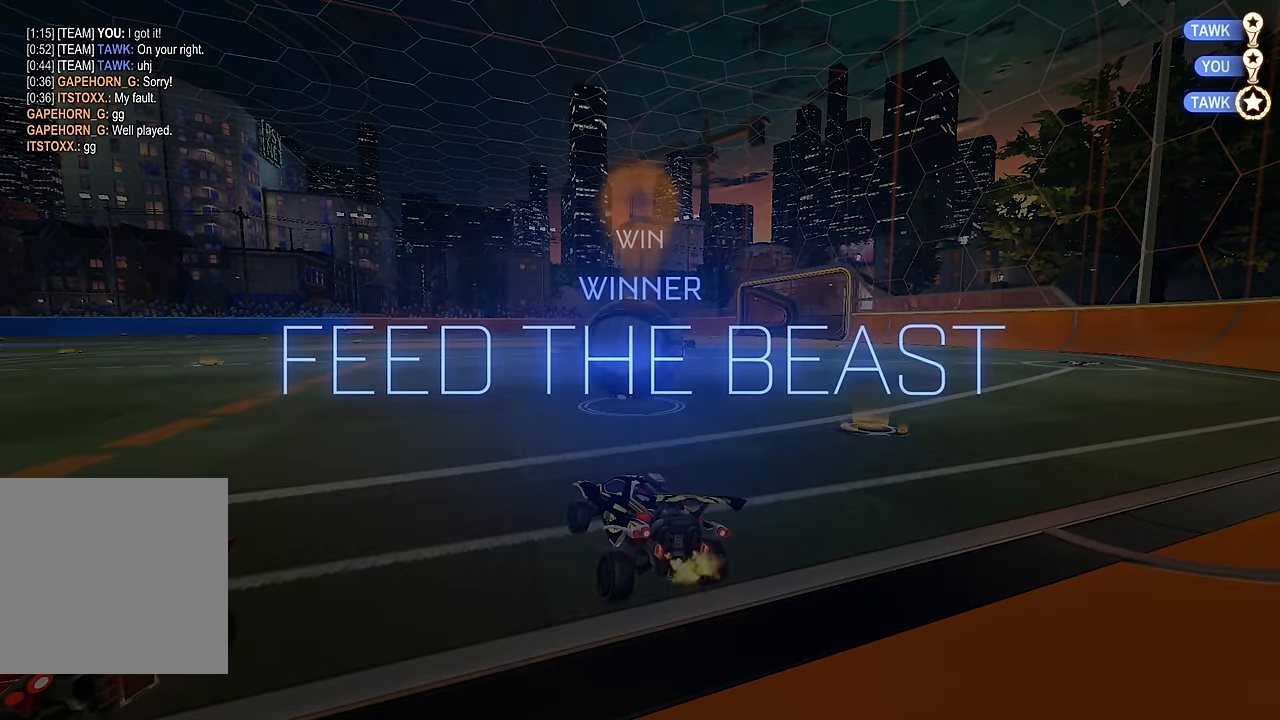
{"buttons": [], "left_stick": "center", "right_stick": "center", "events": []}
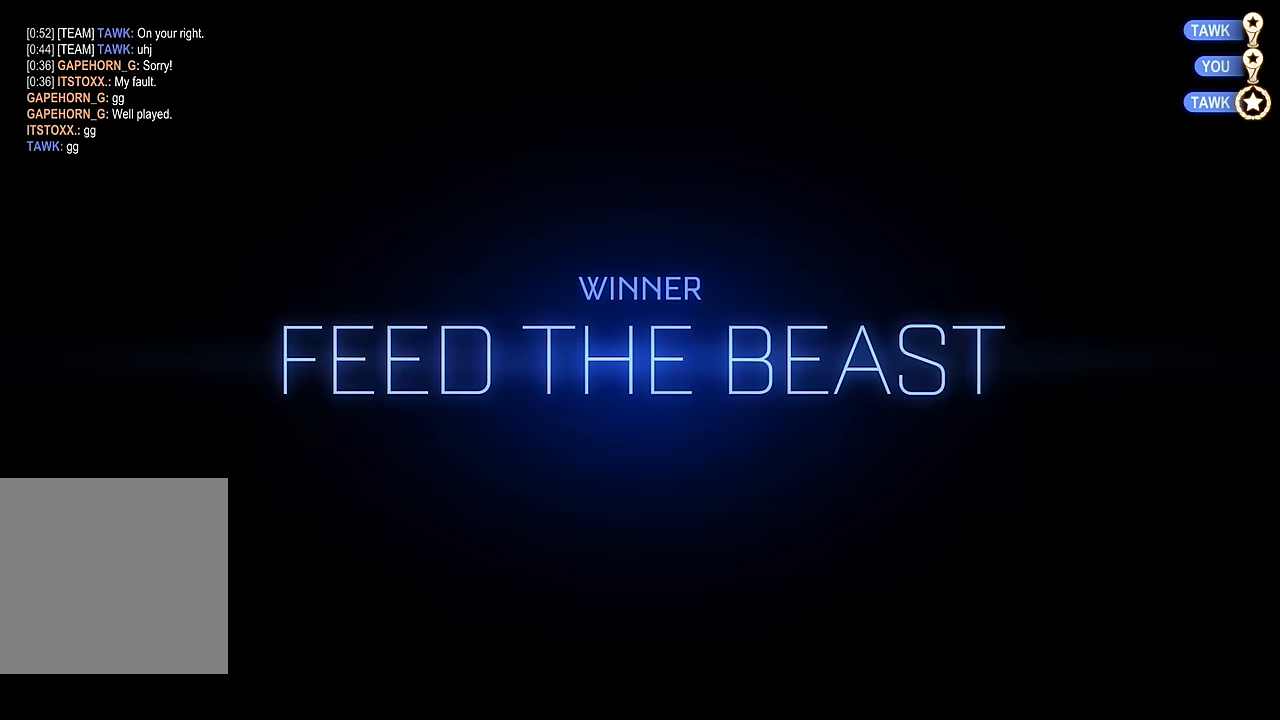
{"buttons": [], "left_stick": "center", "right_stick": "center", "events": []}
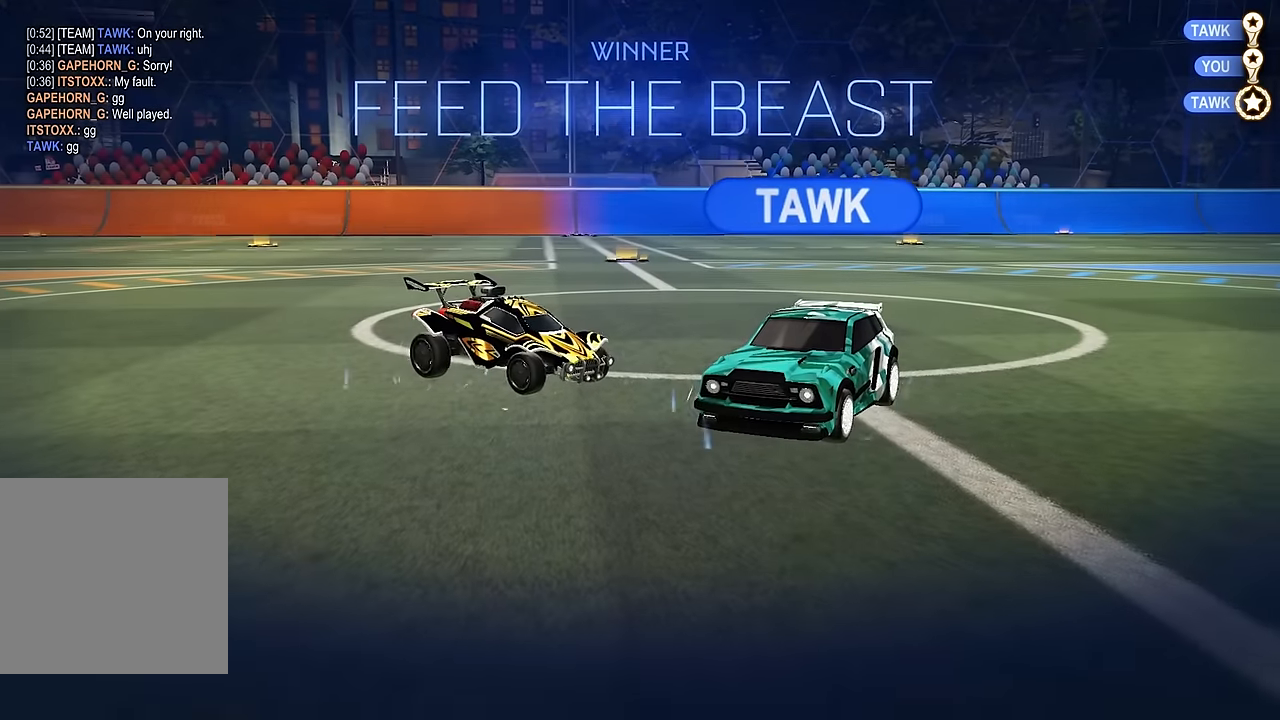
{"buttons": ["SELECT"], "left_stick": "center", "right_stick": "center", "events": [[250, "SELECT", "down"]]}
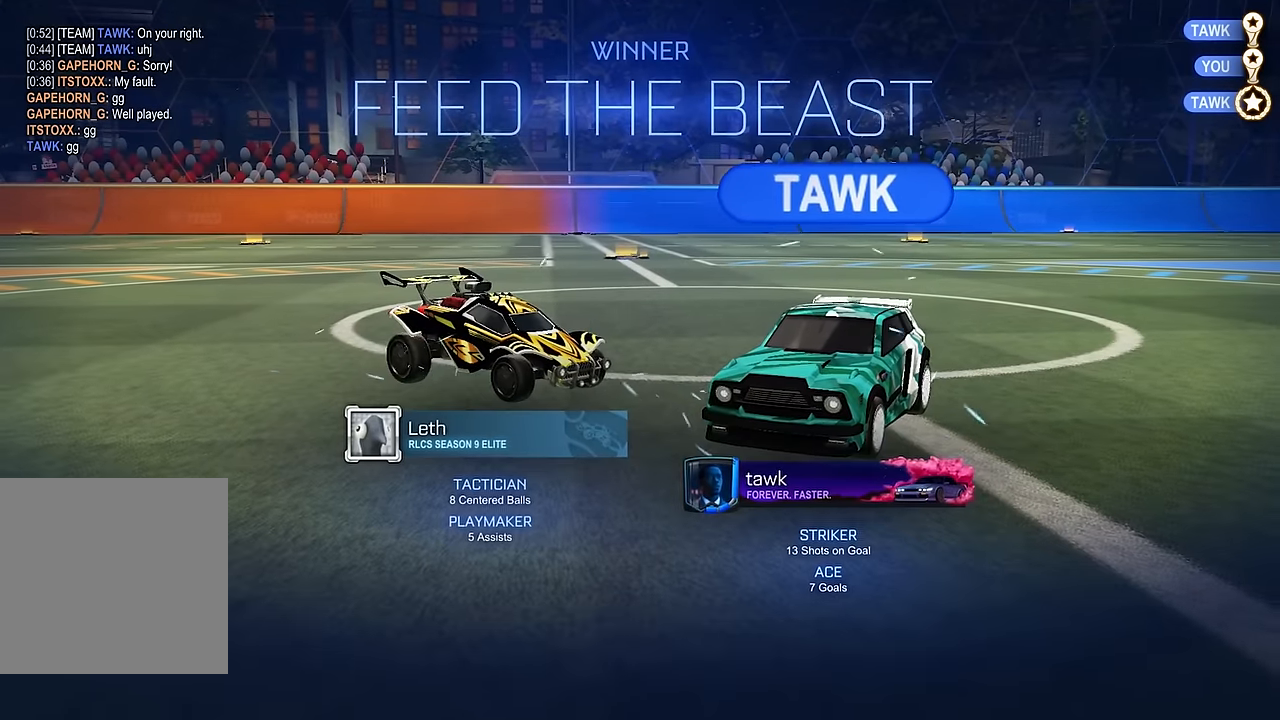
{"buttons": [], "left_stick": "center", "right_stick": "center", "events": [[250, "SELECT", "up"]]}